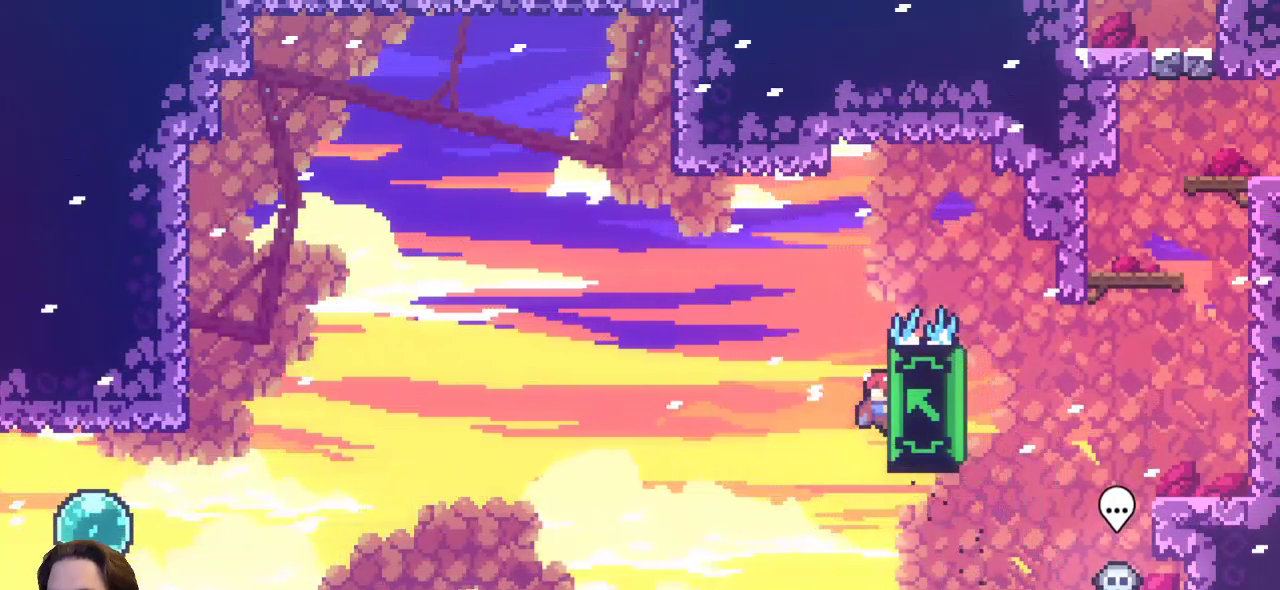
Gameplay with keyboard; each line is a JSON object with the keys held at the frame after it. "events" lists presses ("down") and releases ("up") of "a", "c", "d", "down", "left", "right", "s", "up", "x" and "z" between this image and that frame as [ms after this image, input, new state], when the widget could be followed in between. No other keys are recorded. Mouse input is not recorded.
{"keys": ["left", "x"], "events": []}
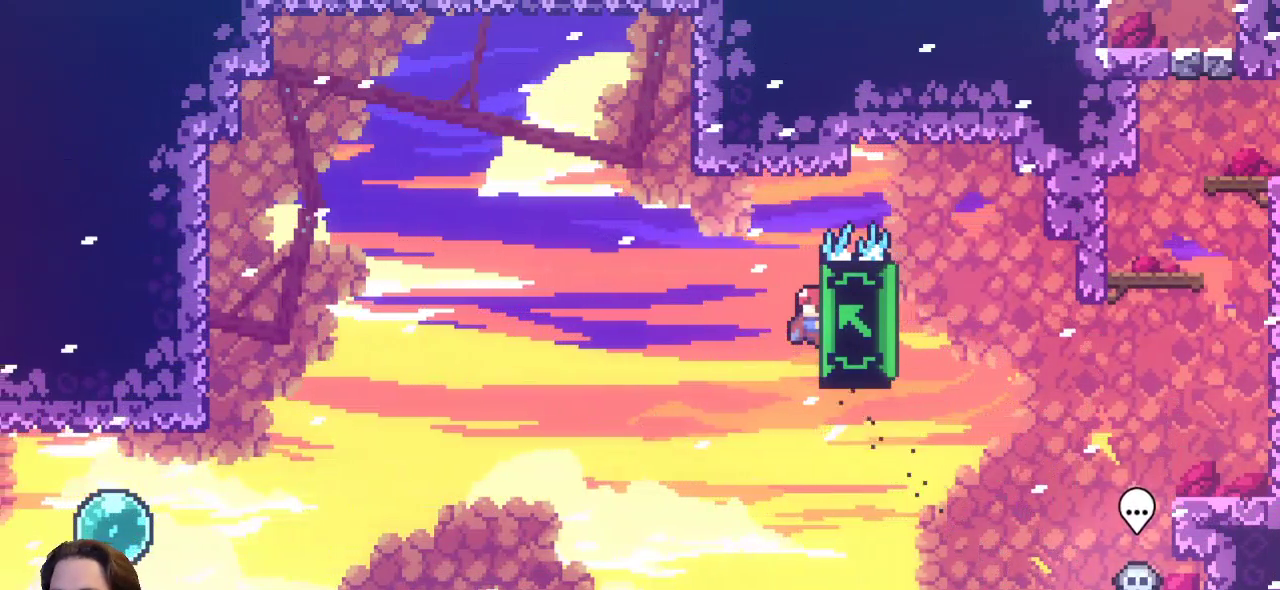
{"keys": ["left", "x"], "events": []}
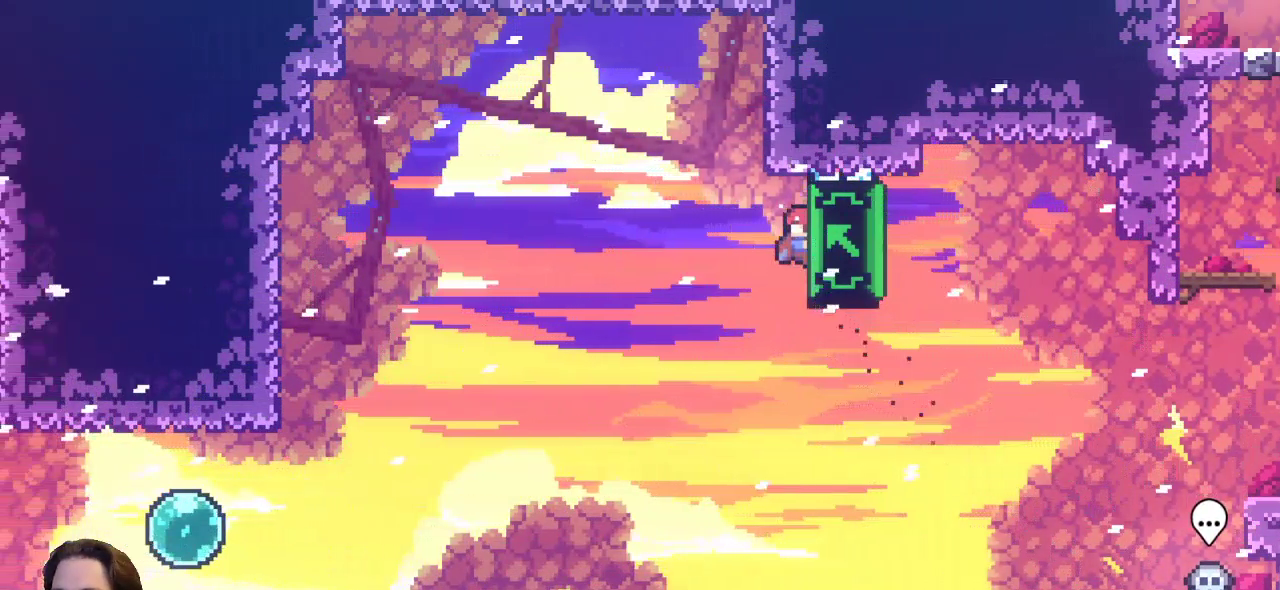
{"keys": ["left", "x", "z"], "events": [[250, "z", "down"]]}
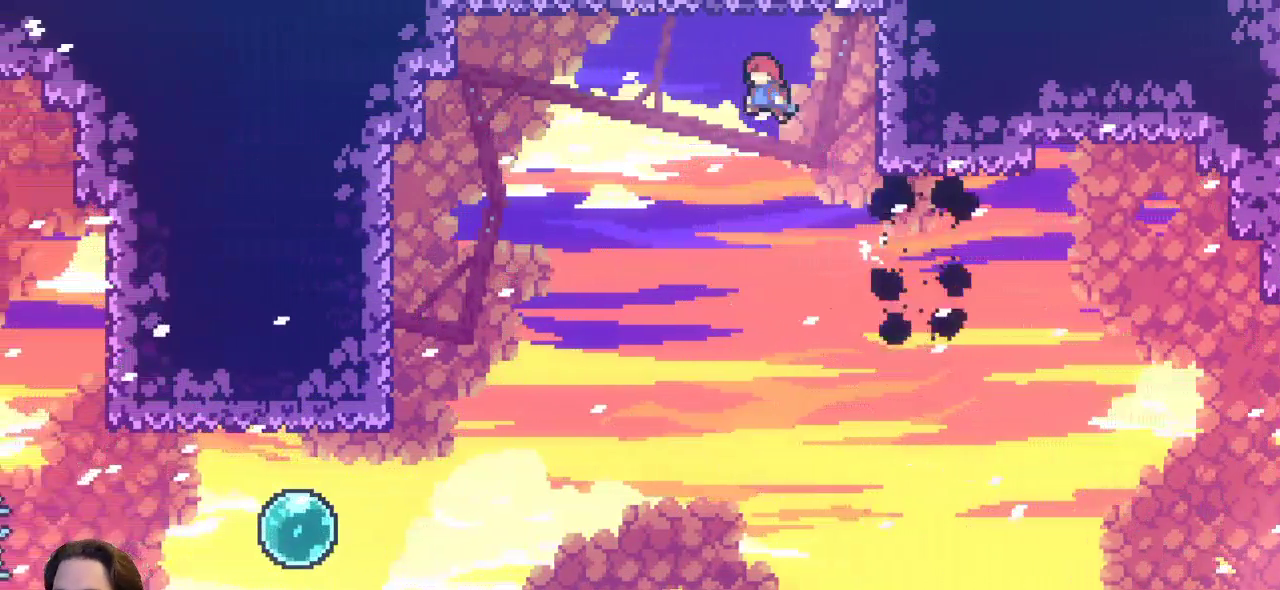
{"keys": ["left"], "events": [[267, "x", "up"], [267, "z", "up"]]}
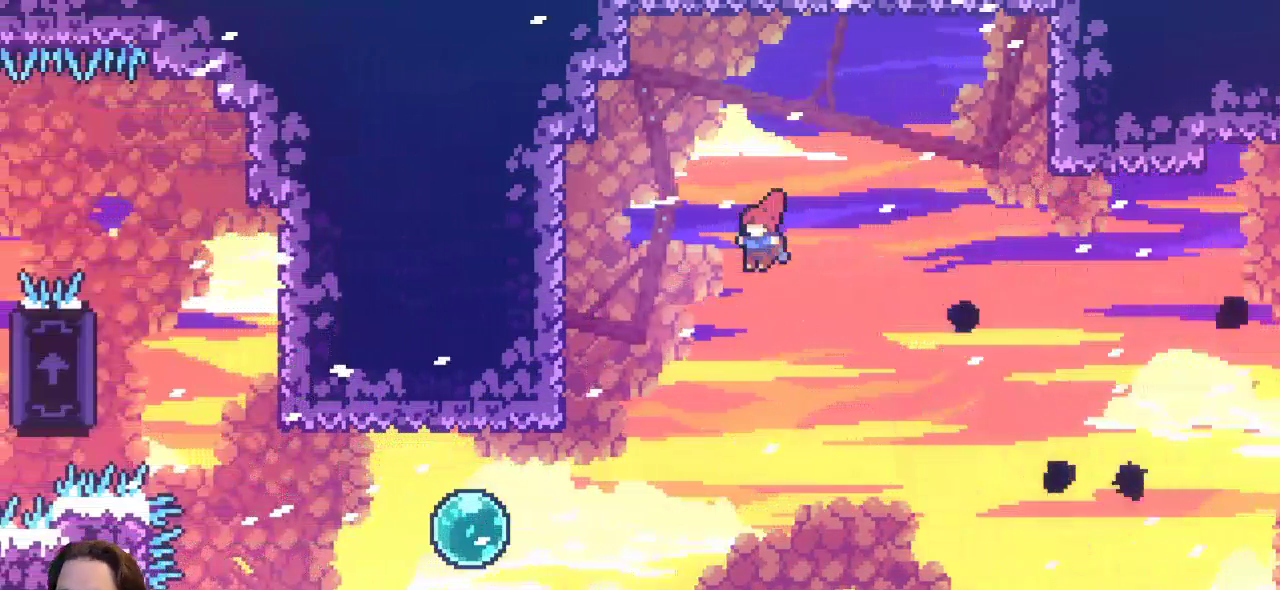
{"keys": ["c", "left"], "events": [[367, "c", "down"]]}
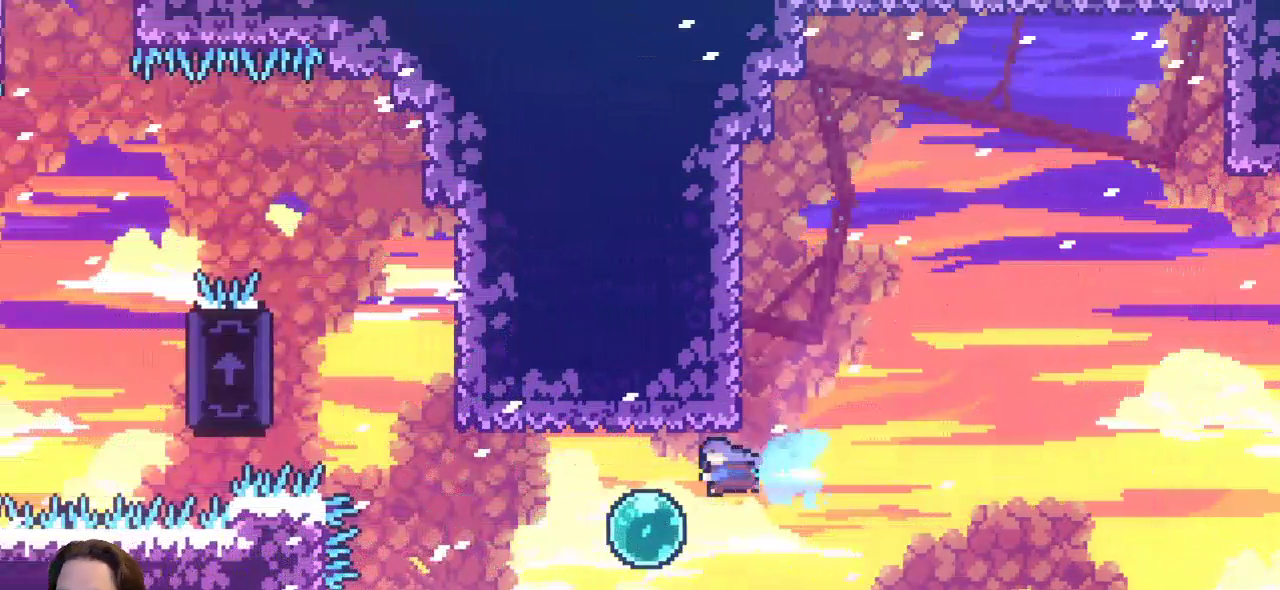
{"keys": ["right"], "events": [[17, "c", "up"], [300, "left", "up"], [333, "right", "down"]]}
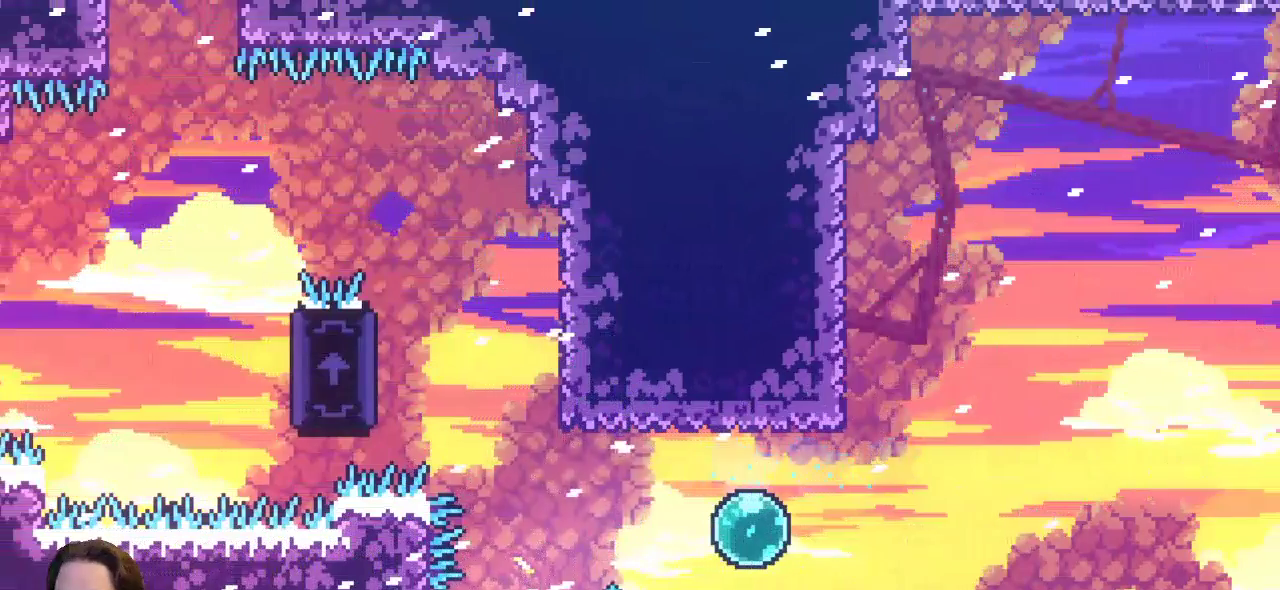
{"keys": ["right"], "events": []}
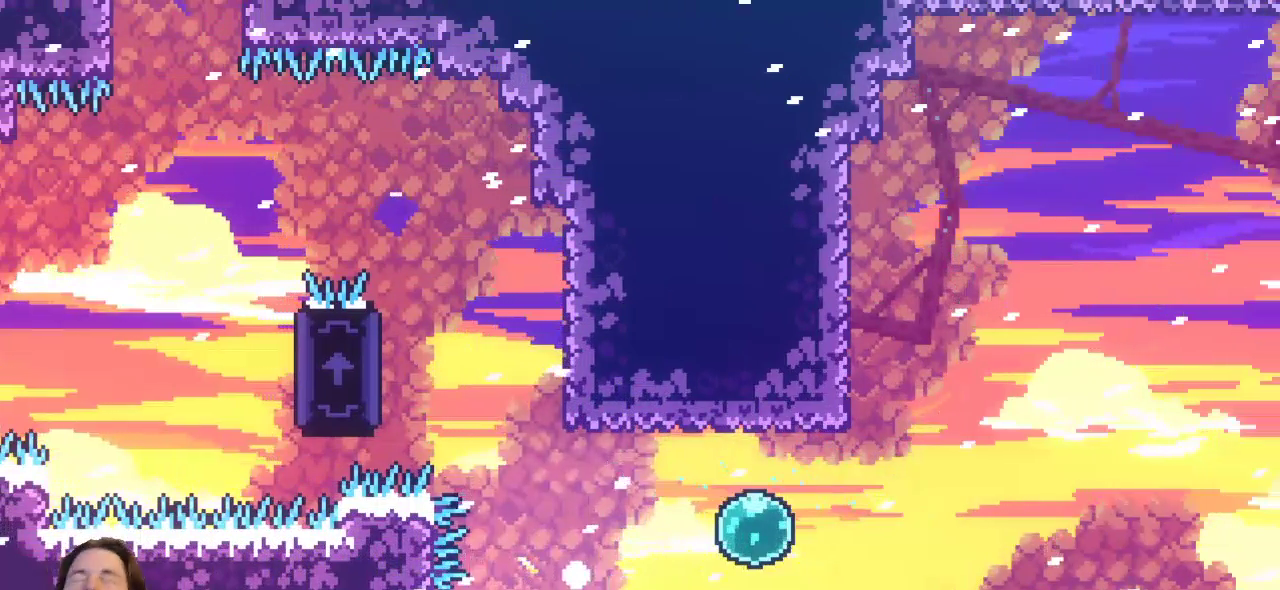
{"keys": ["right"], "events": []}
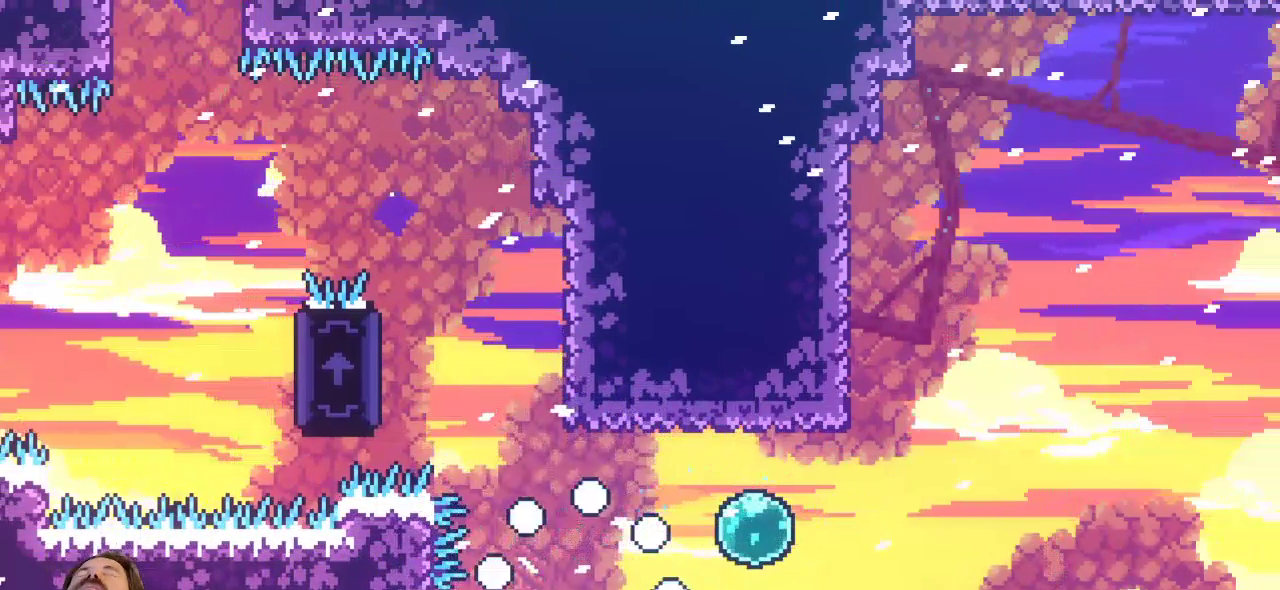
{"keys": [], "events": [[433, "right", "up"]]}
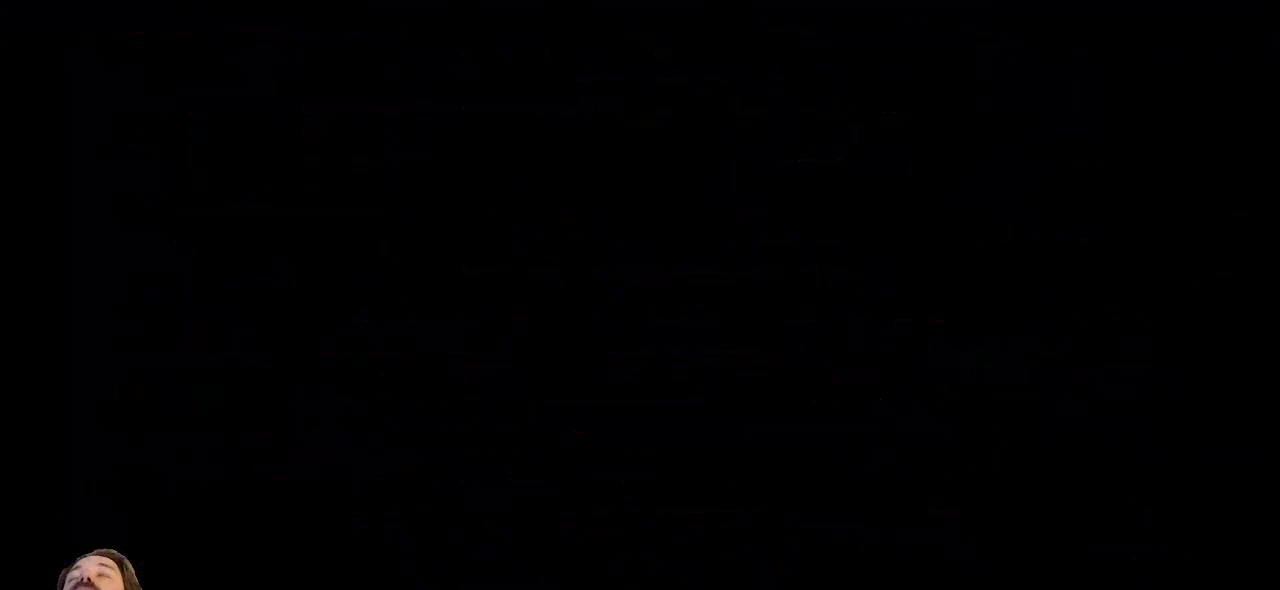
{"keys": ["left"], "events": [[267, "left", "down"]]}
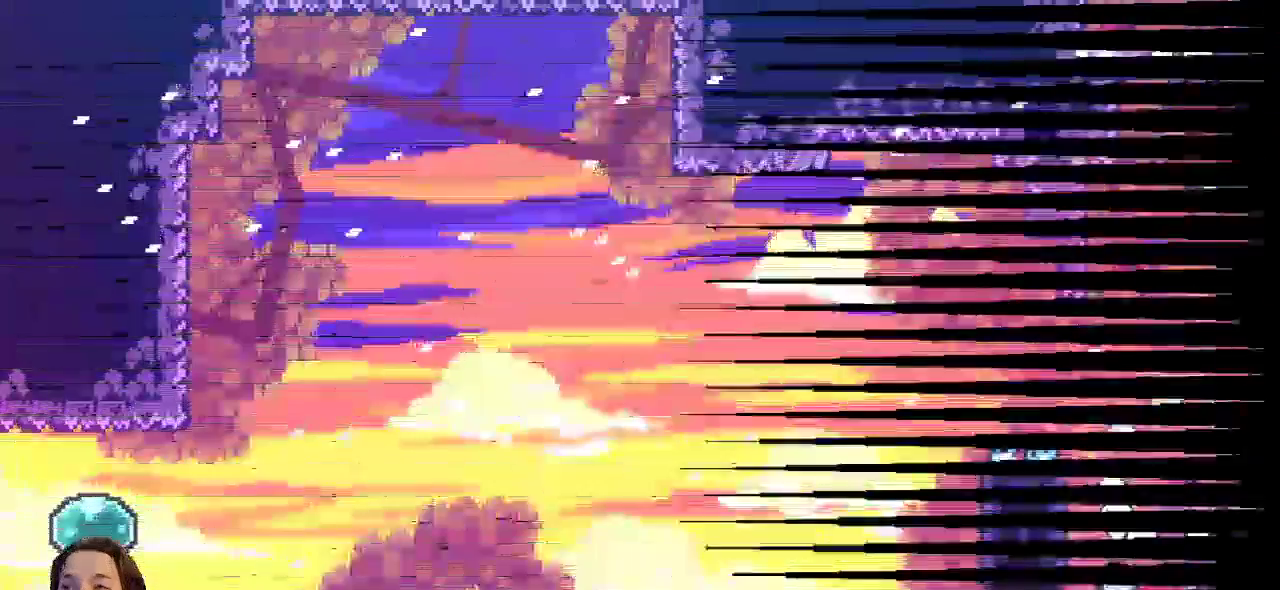
{"keys": ["left", "z"], "events": [[467, "z", "down"]]}
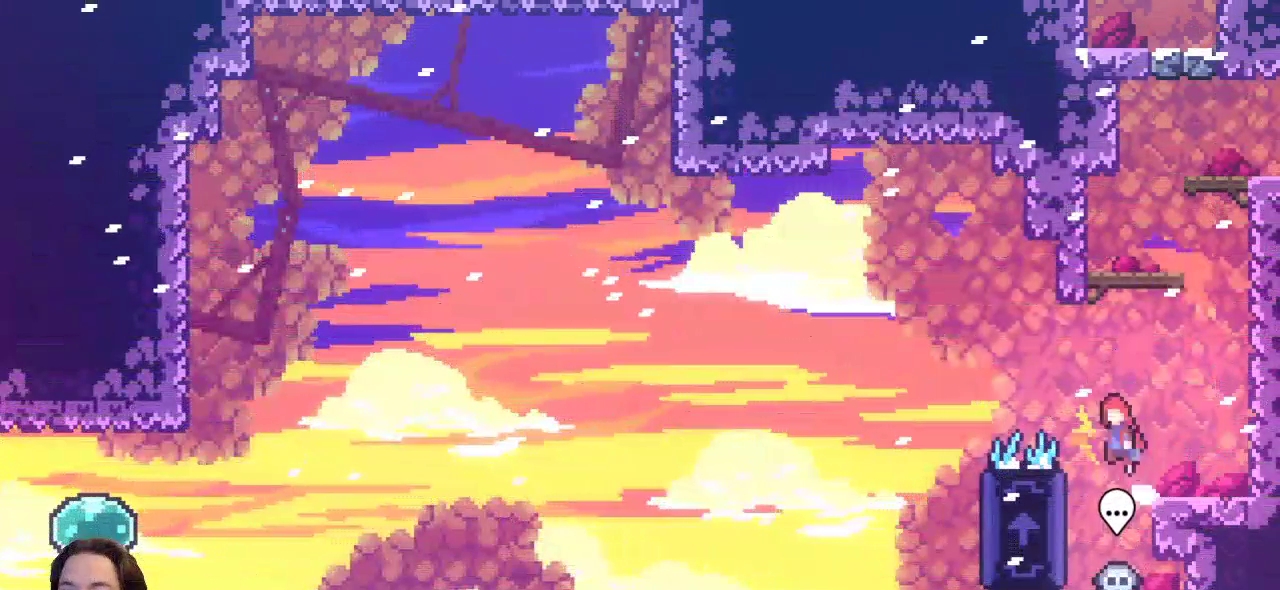
{"keys": ["right"], "events": [[350, "z", "up"], [400, "right", "down"], [433, "left", "up"]]}
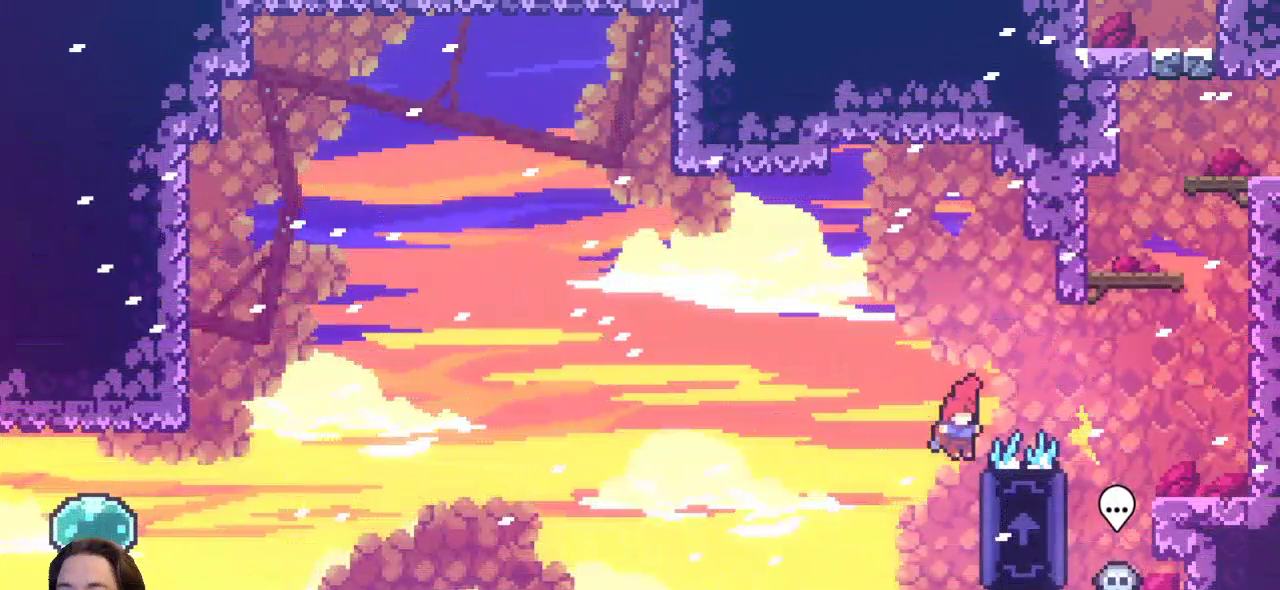
{"keys": ["left", "x"], "events": [[33, "x", "down"], [317, "right", "up"], [367, "left", "down"]]}
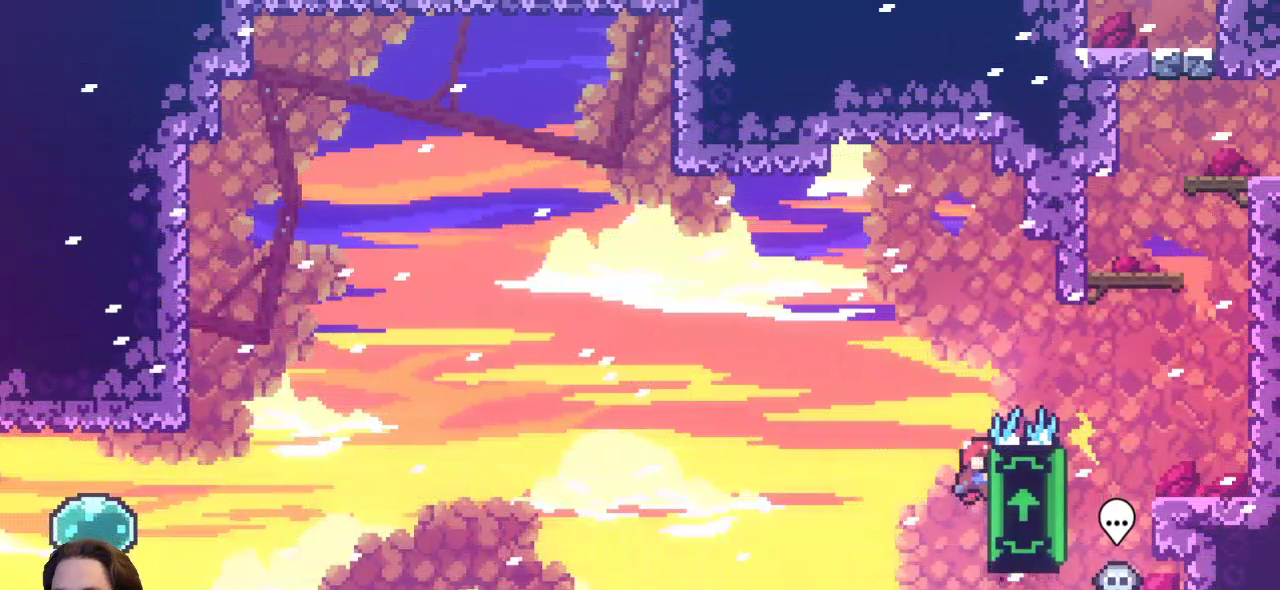
{"keys": ["left", "x"], "events": []}
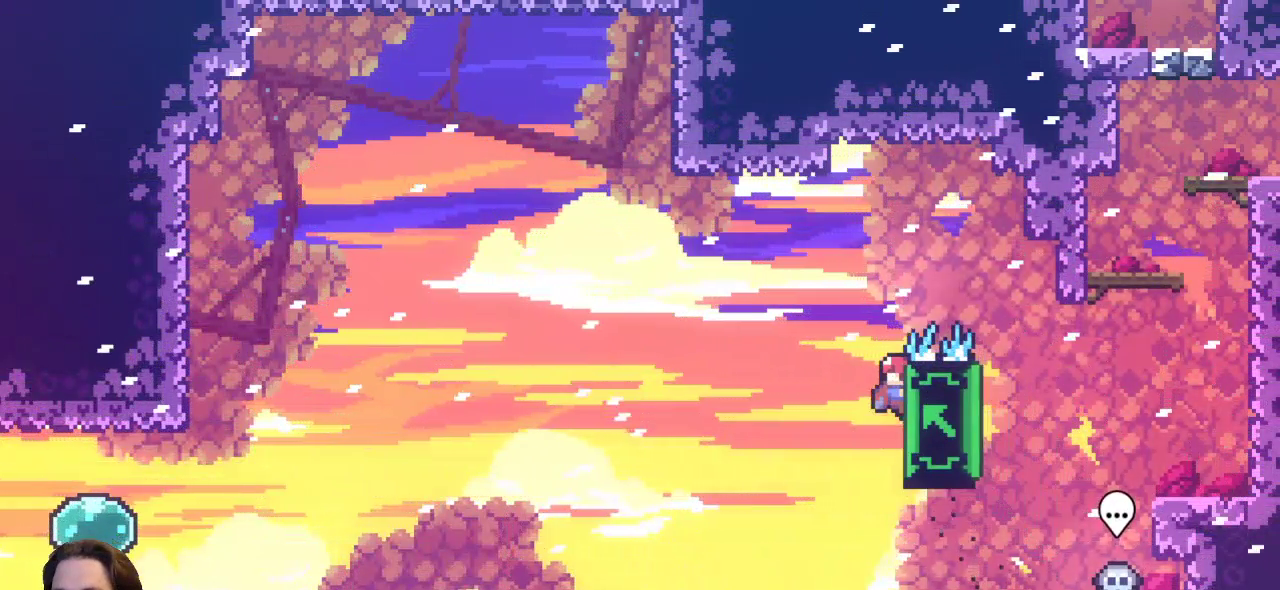
{"keys": ["left", "x"], "events": []}
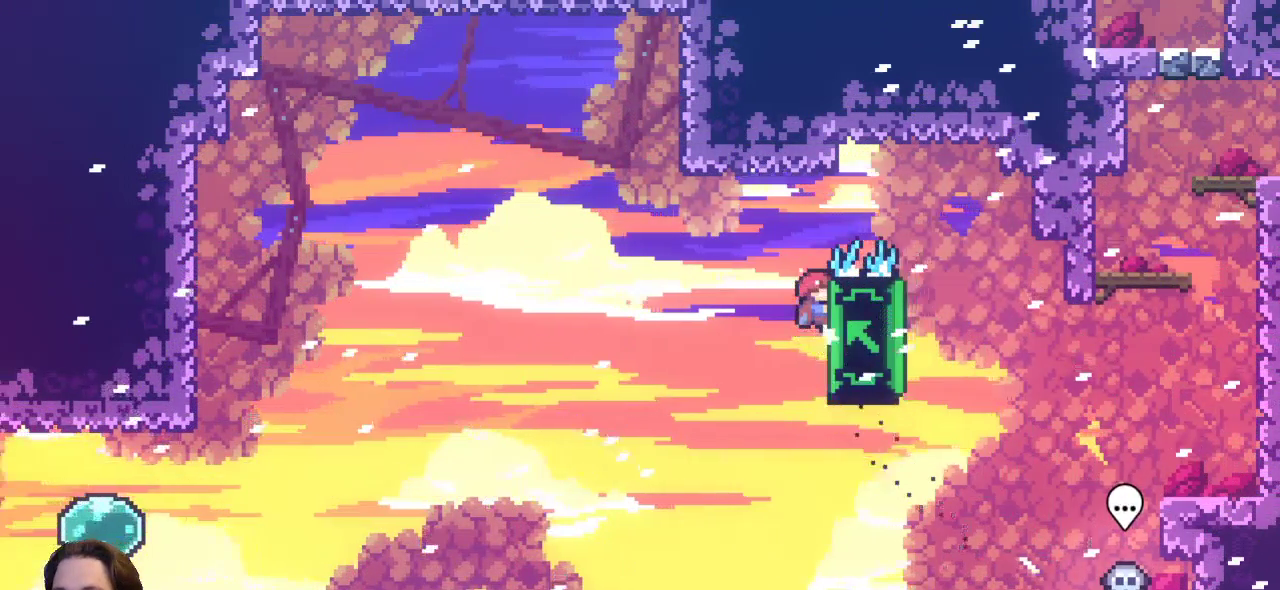
{"keys": ["left", "x"], "events": [[17, "down", "down"], [217, "down", "up"]]}
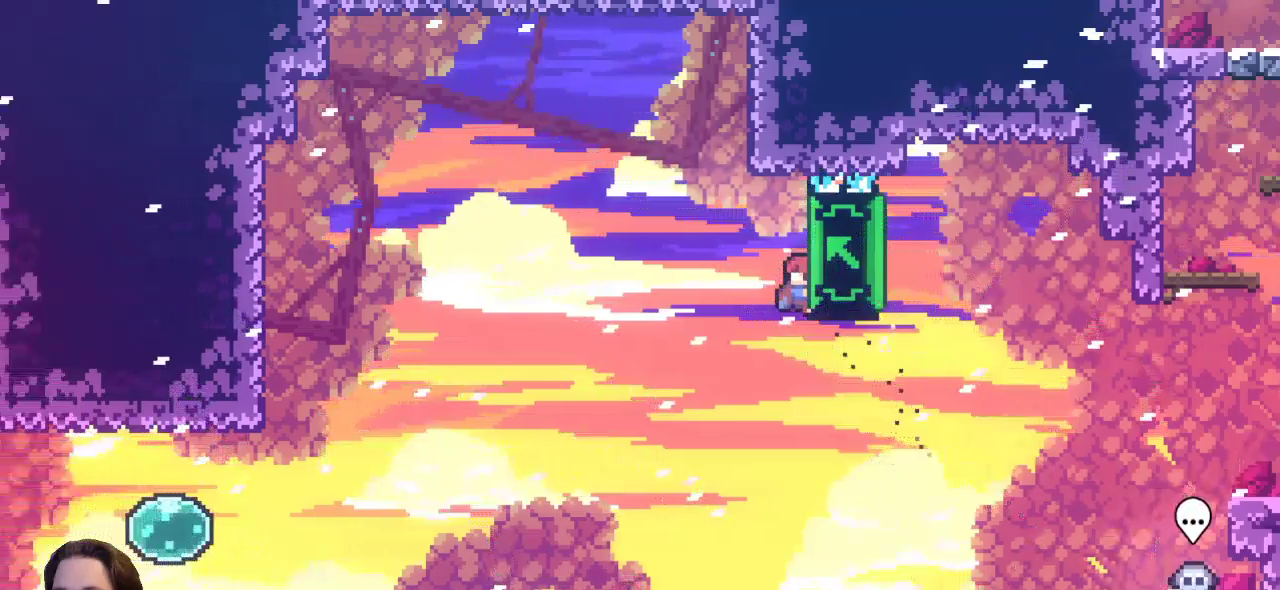
{"keys": ["left", "x"], "events": []}
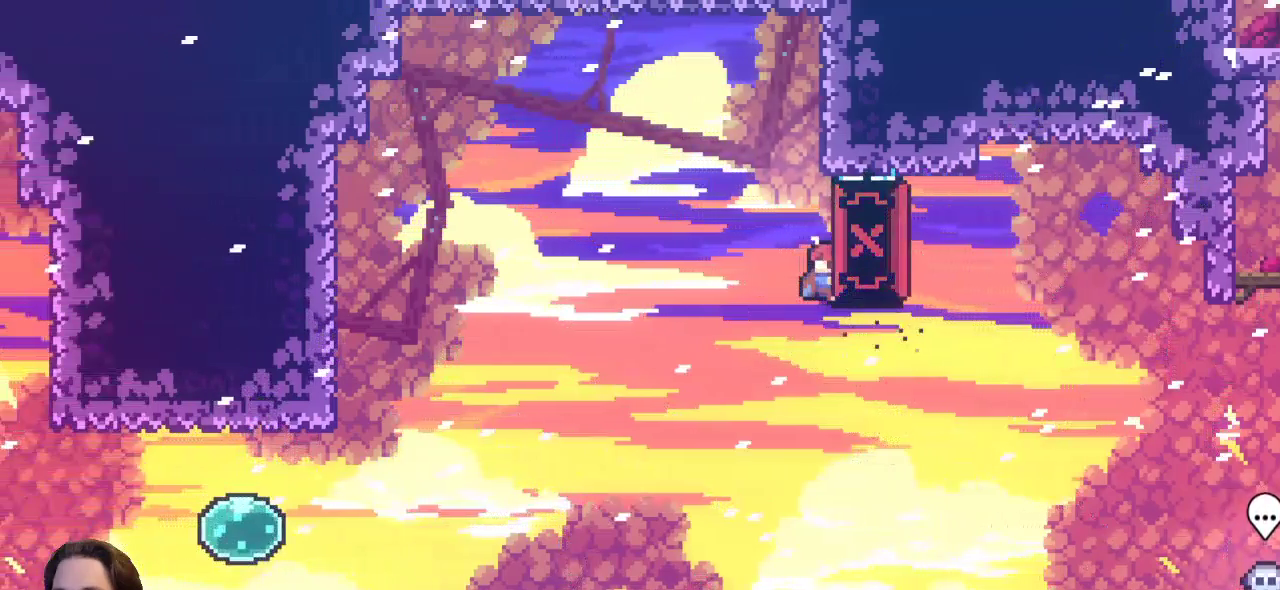
{"keys": ["left", "x", "z"], "events": [[67, "z", "down"]]}
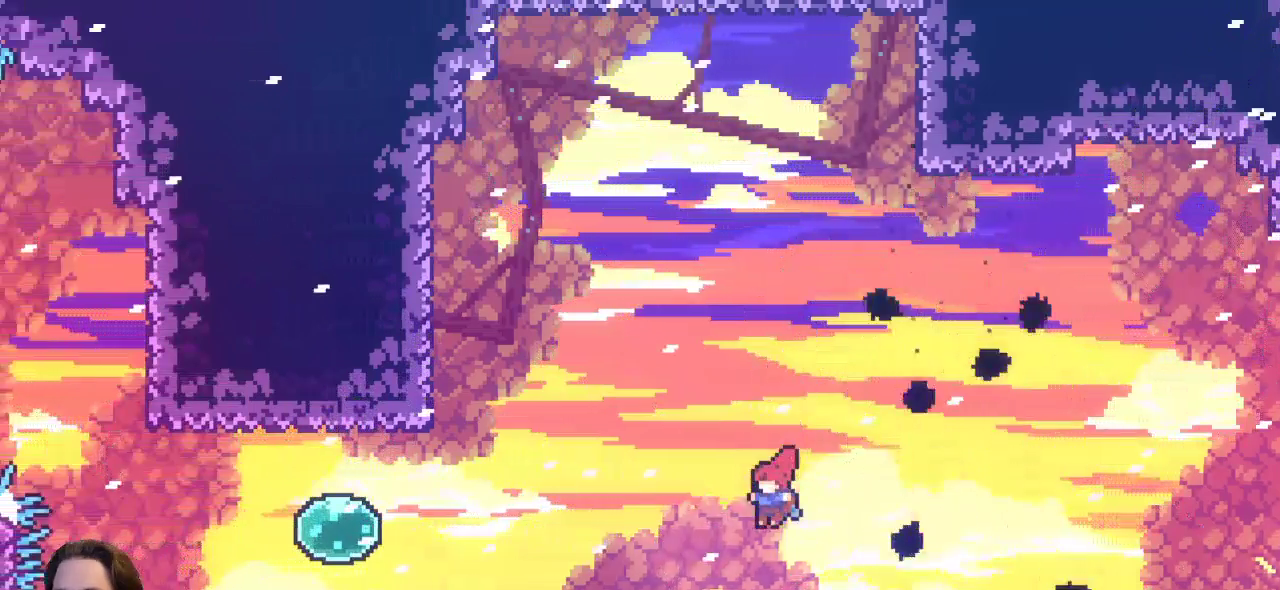
{"keys": ["c", "left", "up"], "events": [[67, "x", "up"], [67, "z", "up"], [117, "c", "down"], [167, "up", "down"]]}
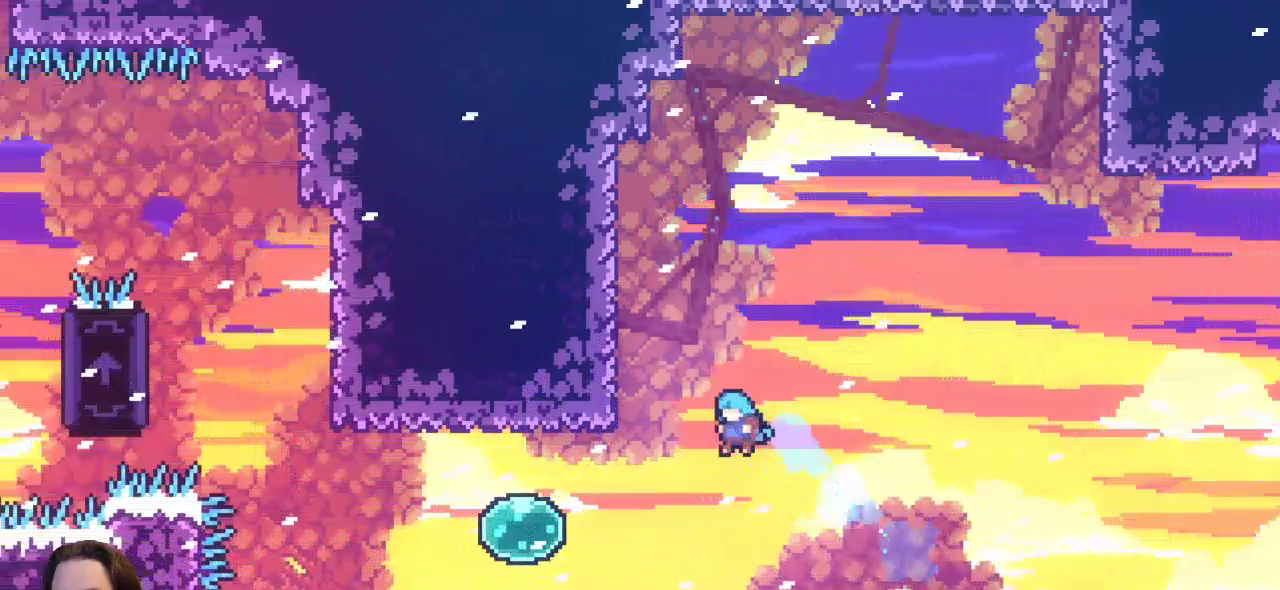
{"keys": ["left", "up"], "events": [[283, "c", "up"]]}
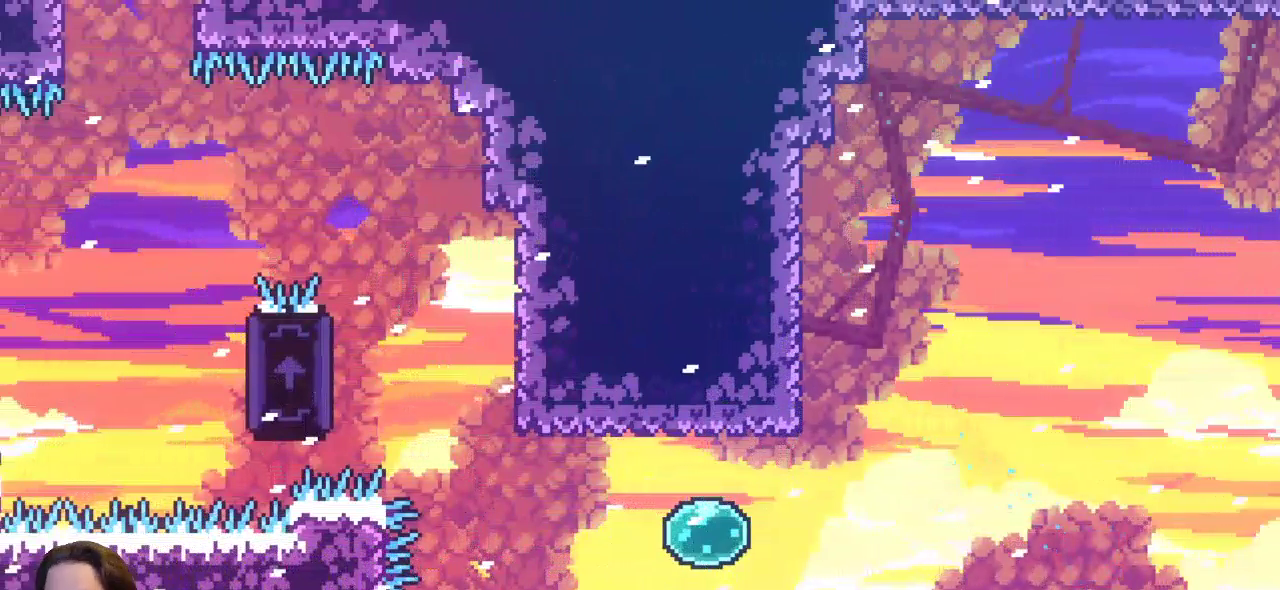
{"keys": [], "events": [[300, "up", "up"], [350, "left", "up"]]}
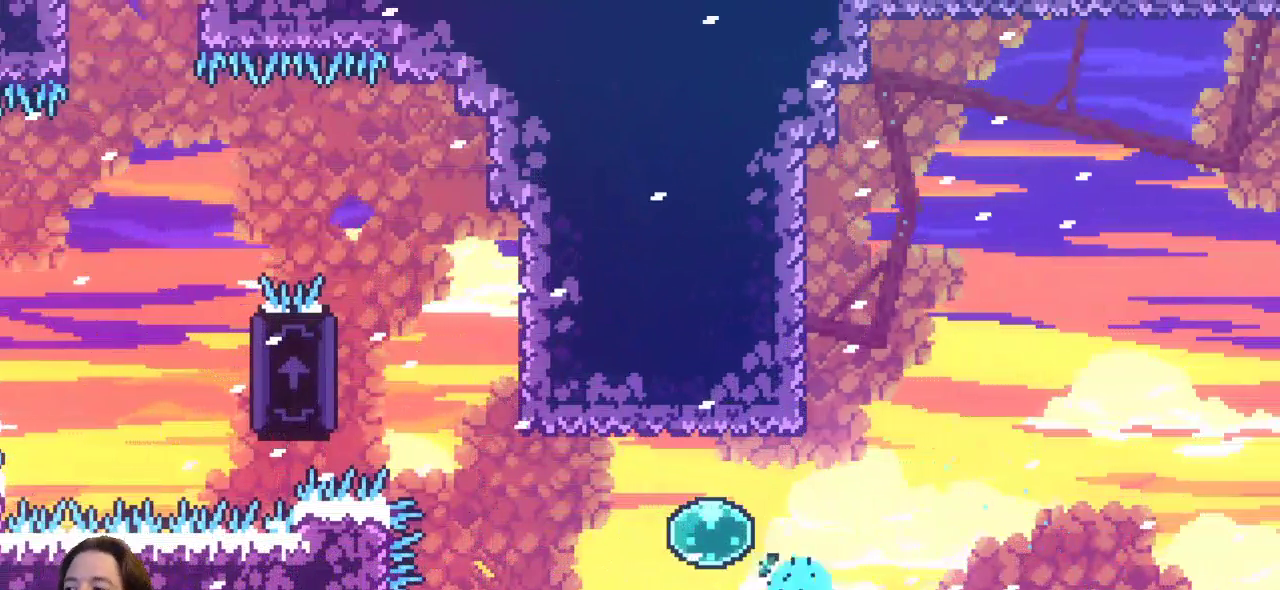
{"keys": [], "events": []}
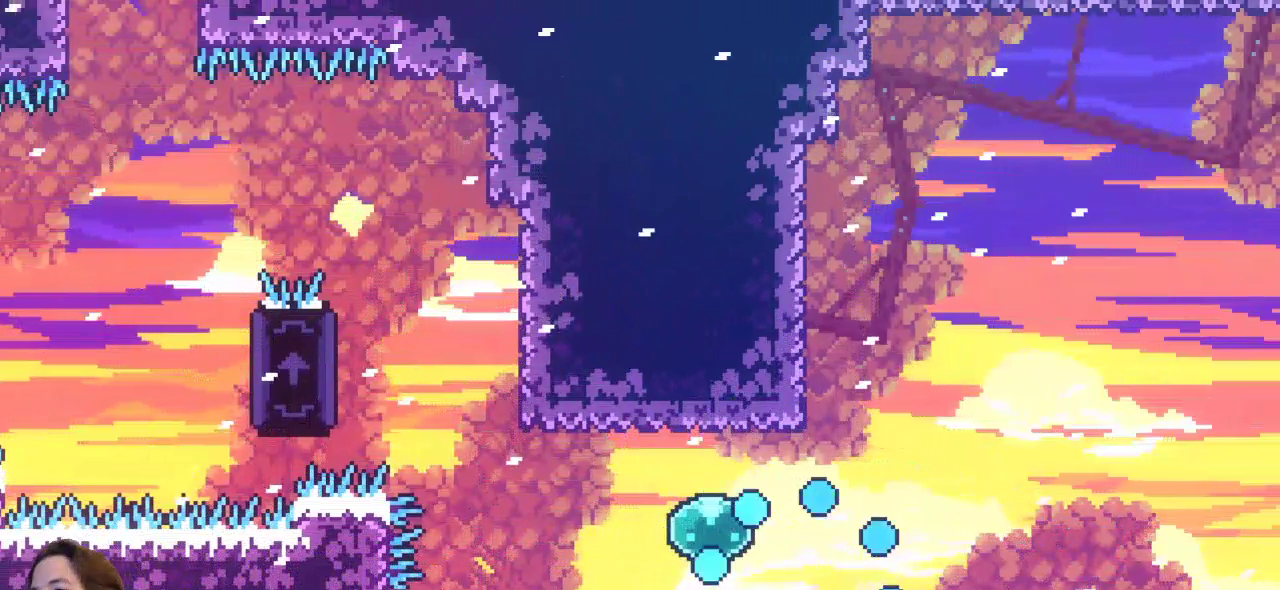
{"keys": [], "events": []}
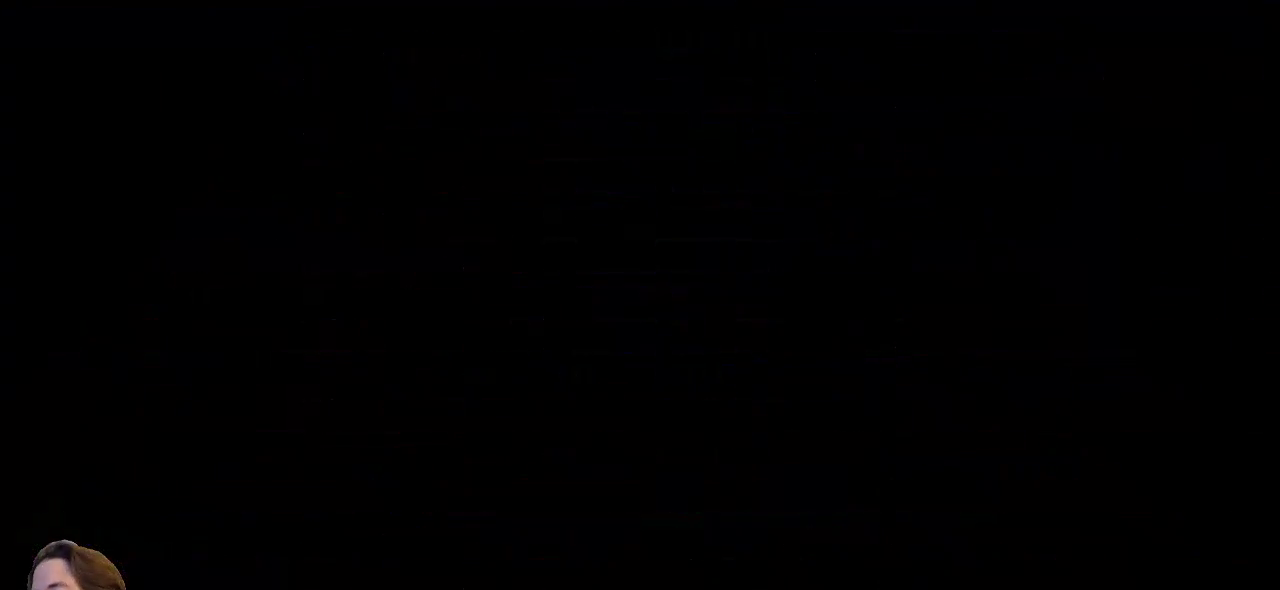
{"keys": [], "events": []}
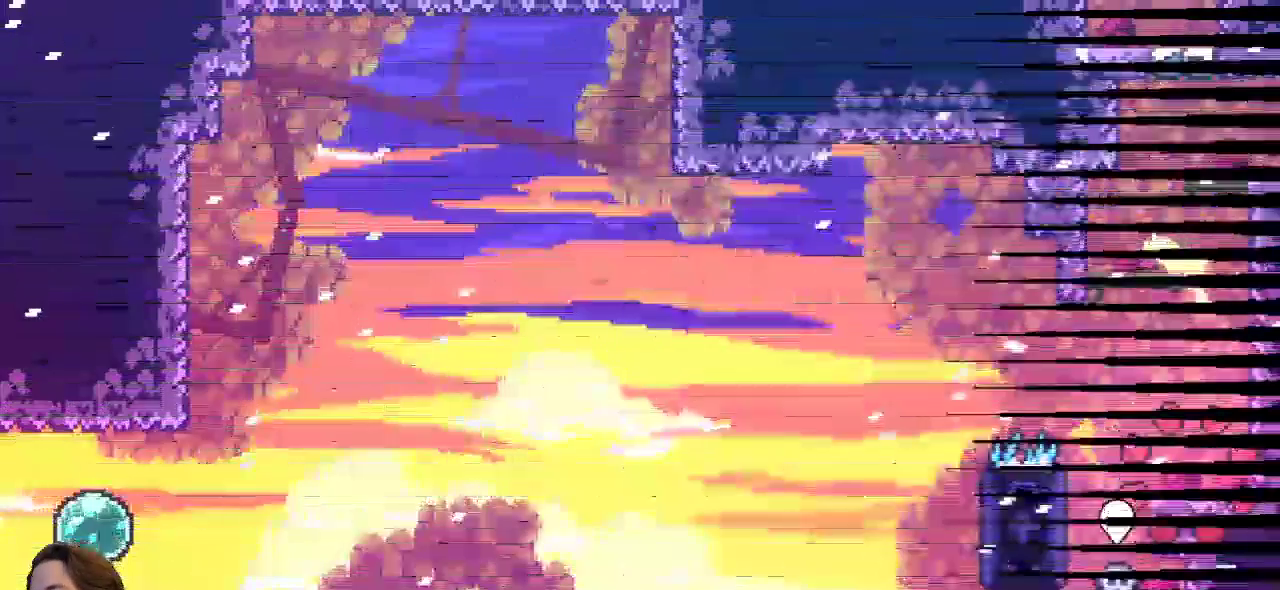
{"keys": ["left"], "events": [[500, "left", "down"]]}
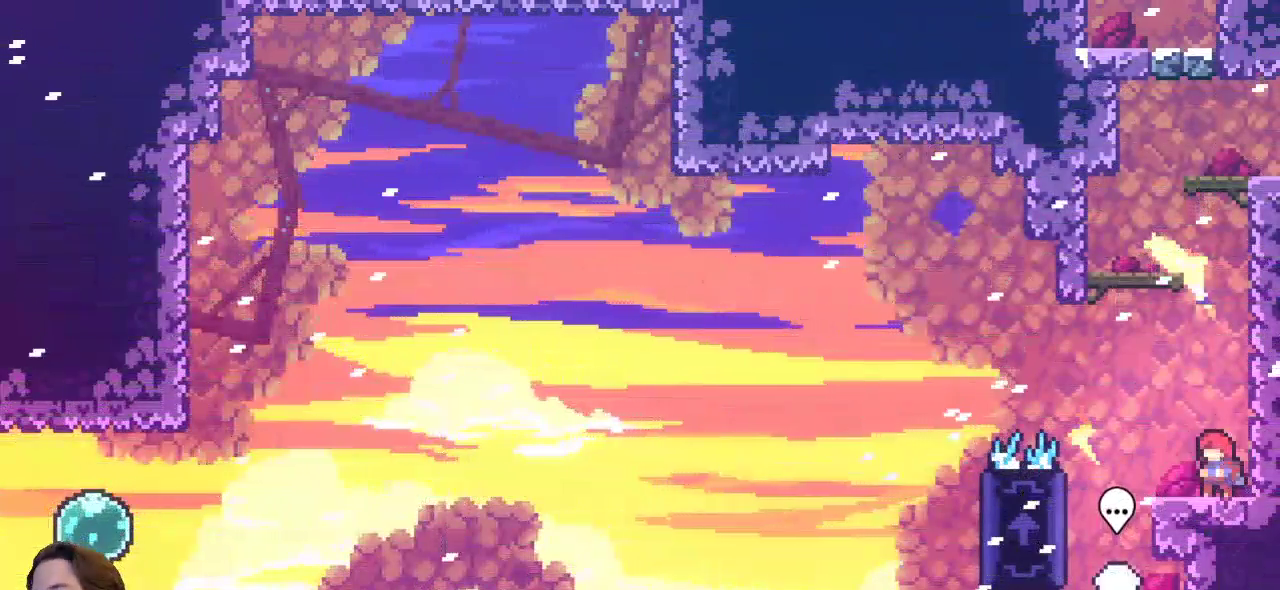
{"keys": ["left", "z"], "events": [[133, "z", "down"]]}
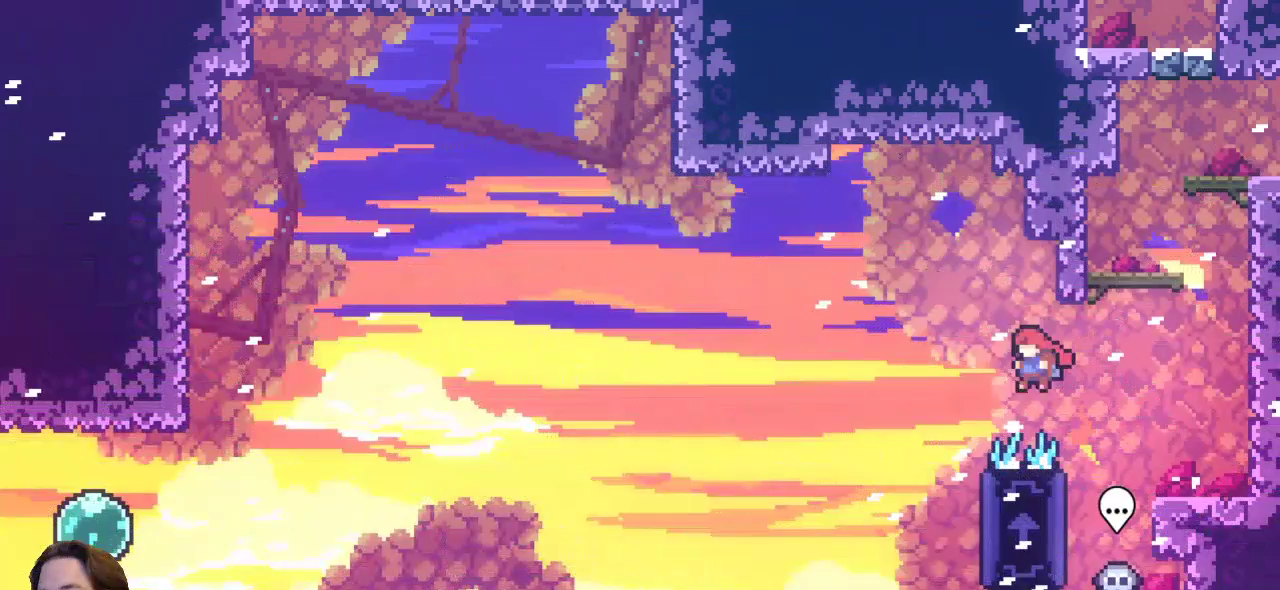
{"keys": ["right", "x"], "events": [[150, "left", "up"], [200, "right", "down"], [250, "x", "down"], [300, "z", "up"]]}
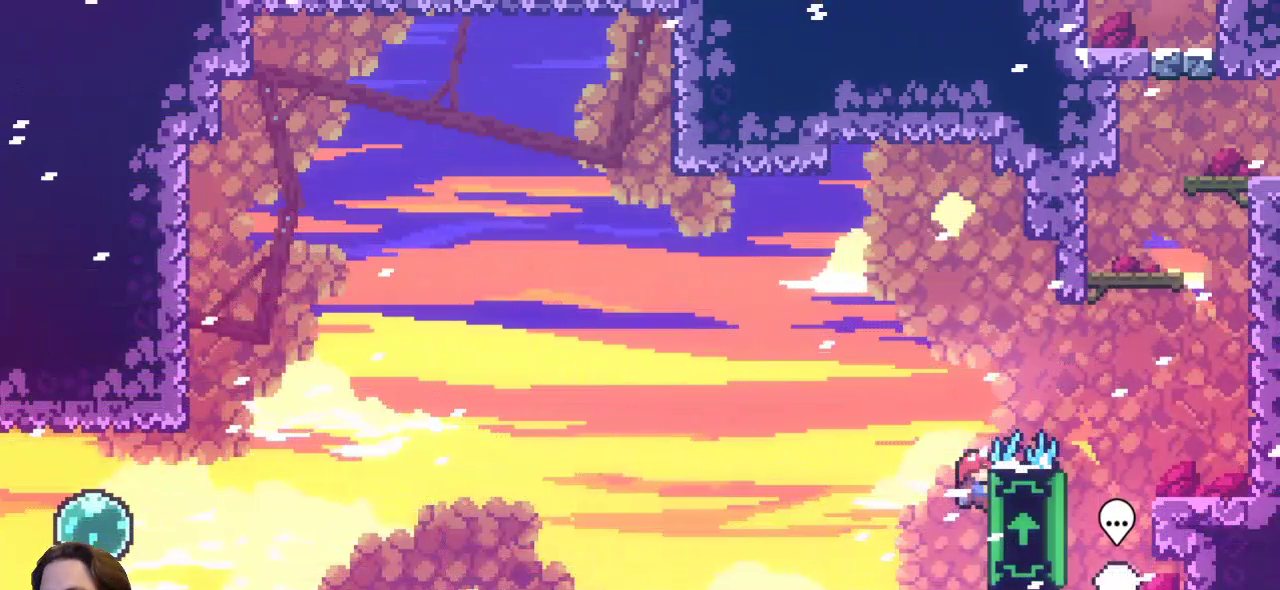
{"keys": ["left", "x"], "events": [[167, "right", "up"], [267, "left", "down"]]}
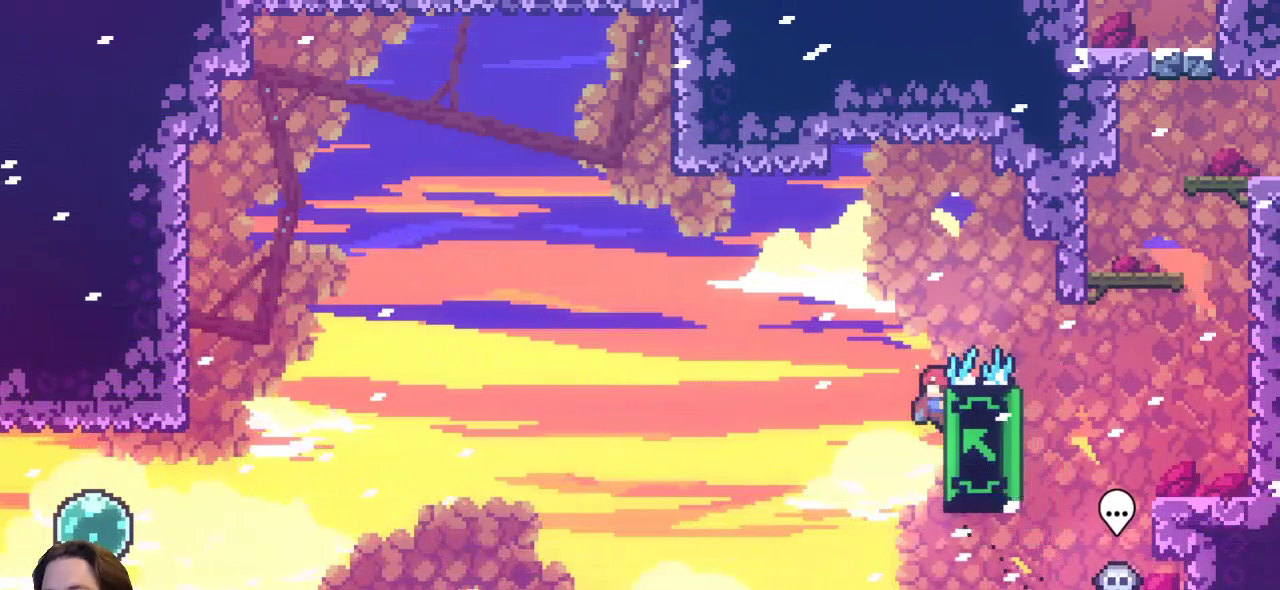
{"keys": ["left", "x"], "events": []}
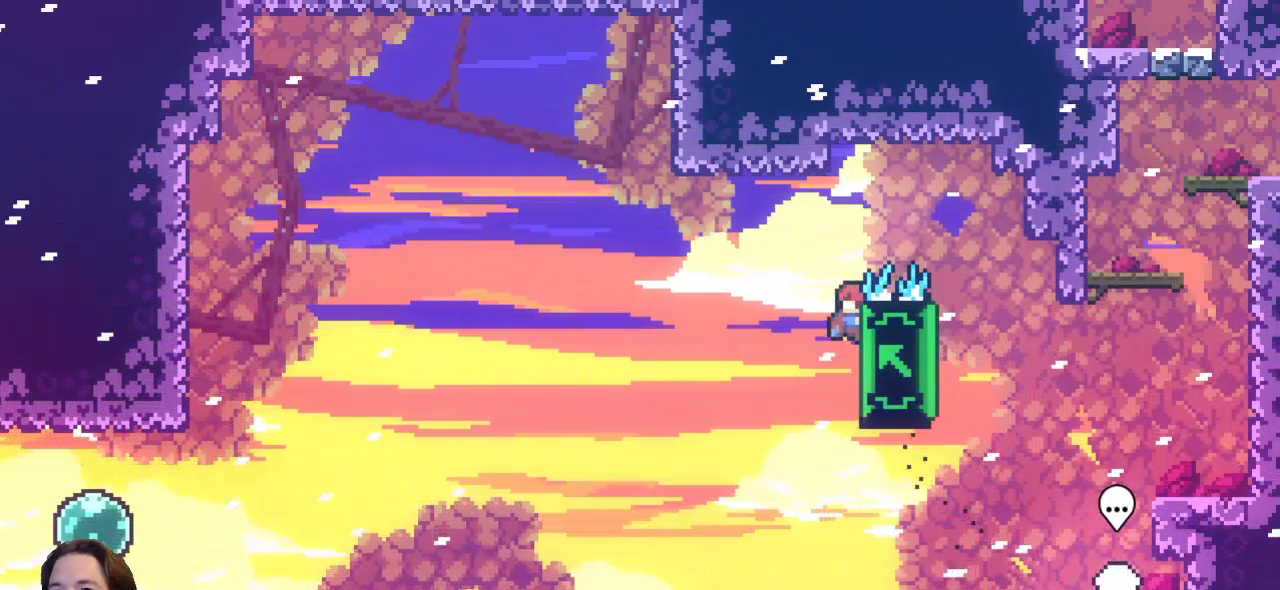
{"keys": ["down", "left", "x"], "events": [[483, "down", "down"]]}